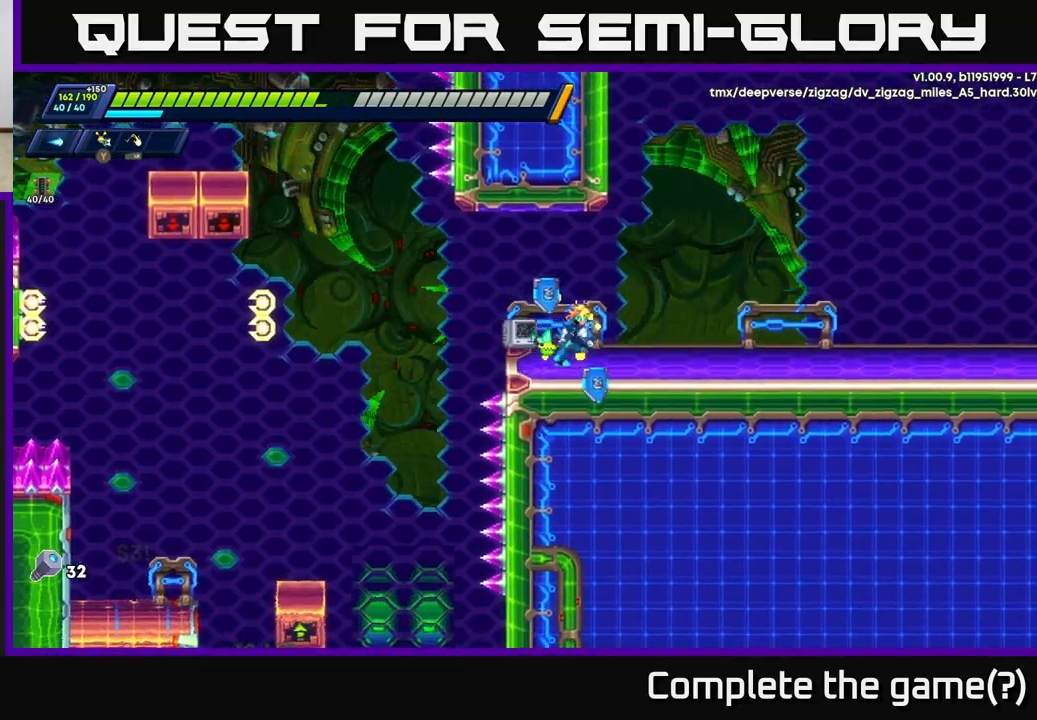
Gameplay with a controller (Xbox layout); each line is a JSON object with the inputs held at the frame after it. "events" lists button and stick changes between this image and that frame as [ms after this image, input, new state], when the widget could be followed in between.
{"buttons": ["A", "R2"], "left_stick": "right", "right_stick": "center", "events": [[133, "left_stick", "right"], [200, "R2", "down"], [333, "A", "down"]]}
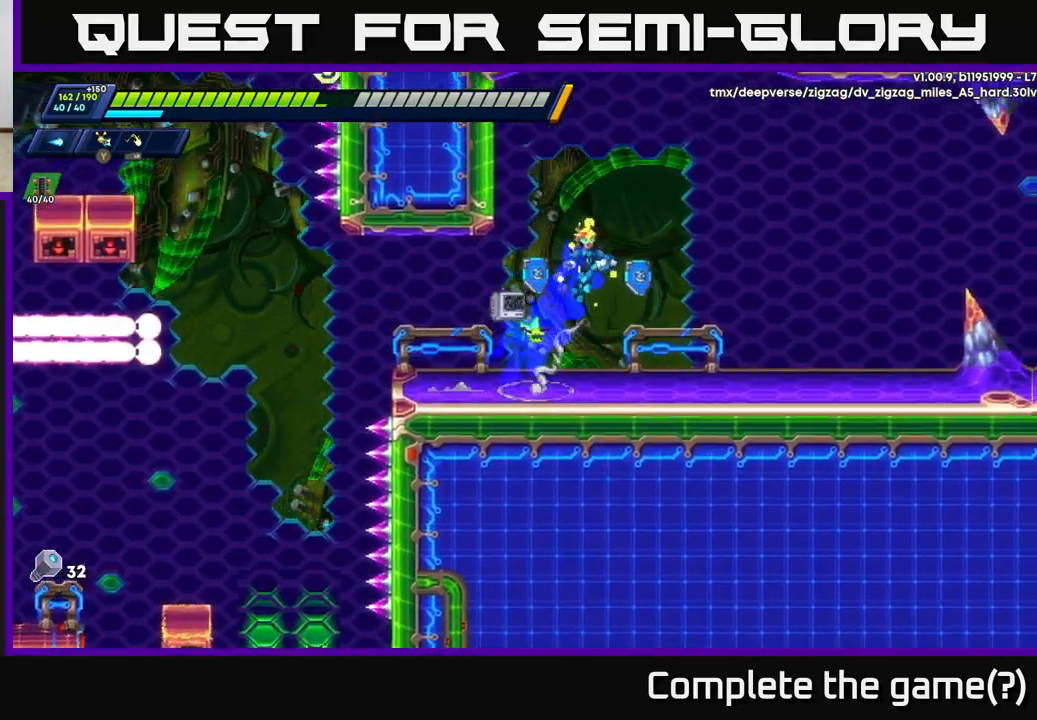
{"buttons": ["X"], "left_stick": "right", "right_stick": "center", "events": [[183, "A", "up"], [200, "R2", "up"], [333, "X", "down"], [433, "X", "up"], [483, "X", "down"]]}
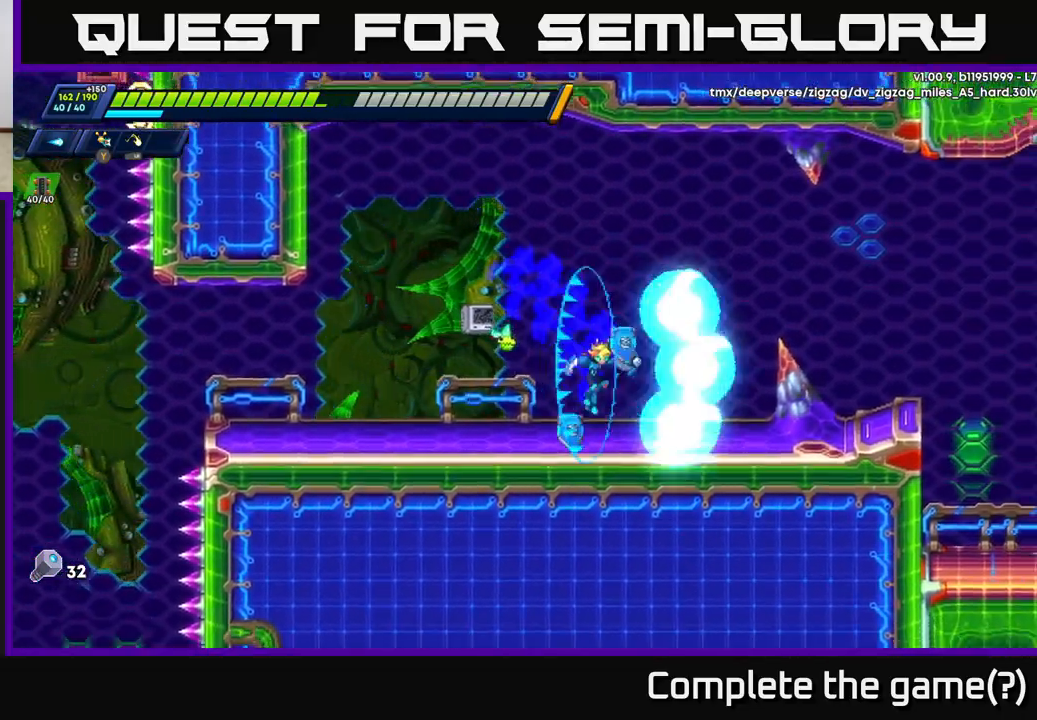
{"buttons": [], "left_stick": "right", "right_stick": "center", "events": [[83, "X", "up"], [183, "R2", "down"], [283, "A", "down"], [433, "A", "up"], [433, "R2", "up"]]}
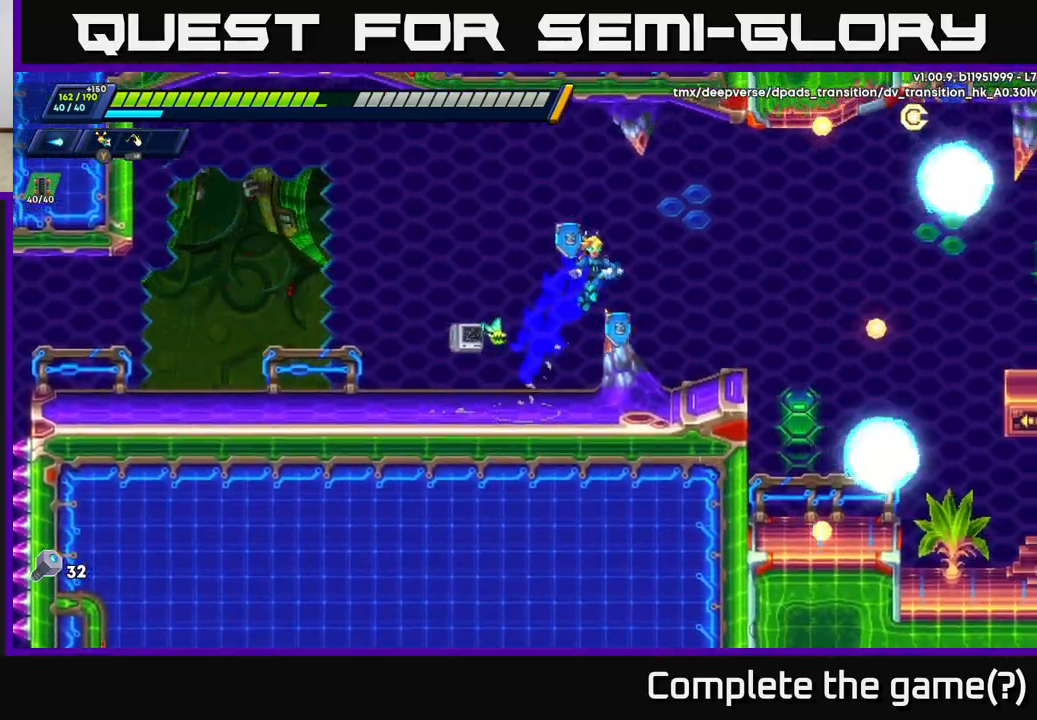
{"buttons": ["A", "R2"], "left_stick": "right", "right_stick": "center", "events": [[267, "left_stick", "center"], [367, "left_stick", "right"], [450, "R2", "down"], [467, "A", "down"]]}
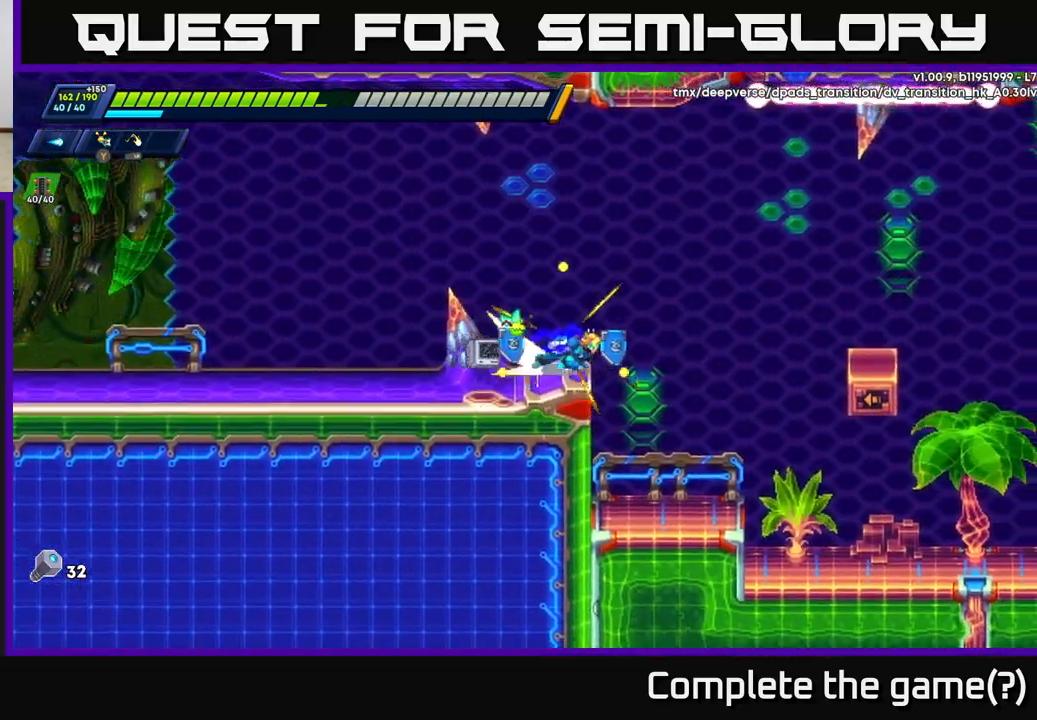
{"buttons": [], "left_stick": "right", "right_stick": "center", "events": [[167, "A", "up"], [200, "R2", "up"]]}
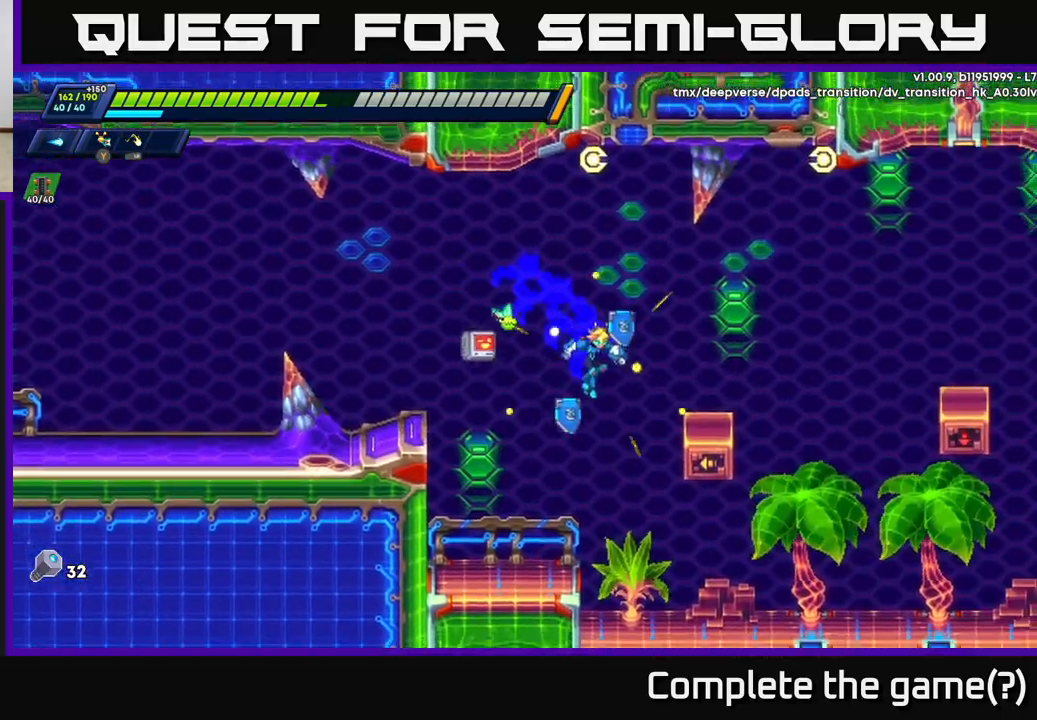
{"buttons": ["A", "R2"], "left_stick": "right", "right_stick": "center", "events": [[83, "X", "down"], [183, "X", "up"], [350, "R2", "down"], [500, "A", "down"]]}
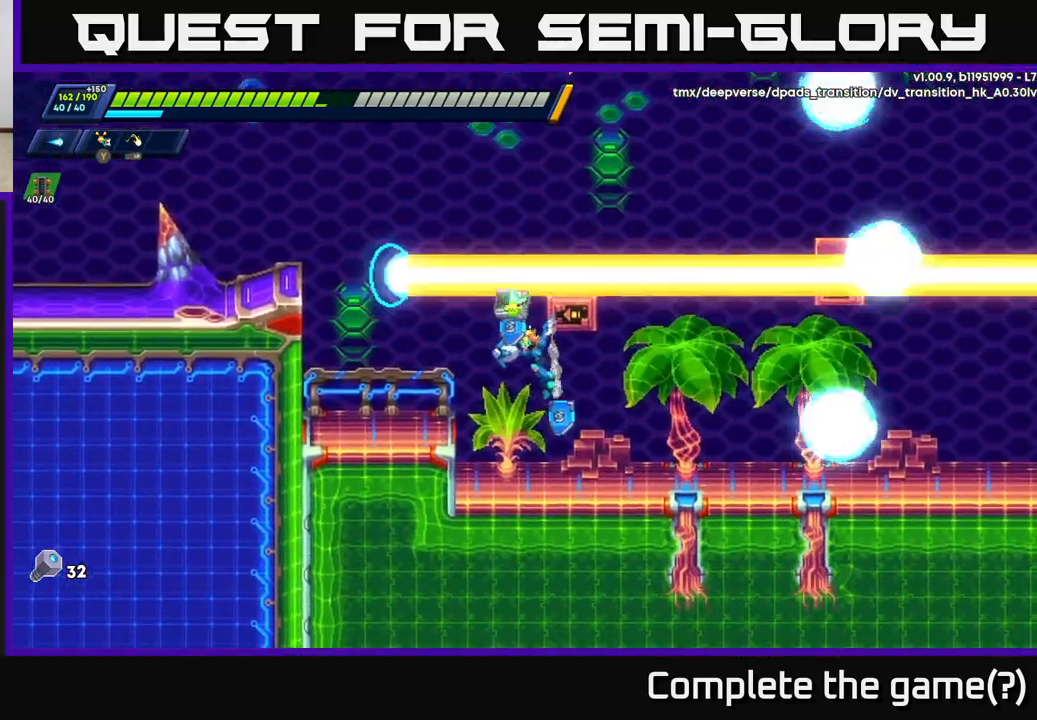
{"buttons": [], "left_stick": "right", "right_stick": "center", "events": [[167, "A", "up"], [167, "R2", "up"], [317, "left_stick", "center"], [383, "left_stick", "right"]]}
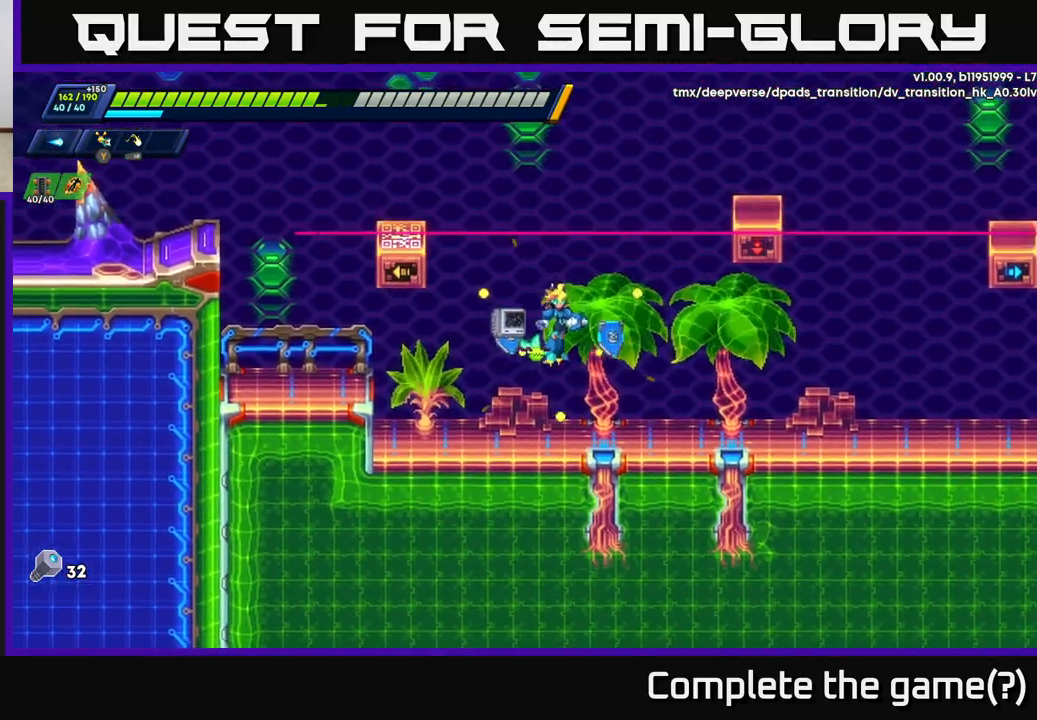
{"buttons": ["R2"], "left_stick": "right", "right_stick": "center", "events": [[33, "A", "down"], [117, "A", "up"], [383, "R2", "down"]]}
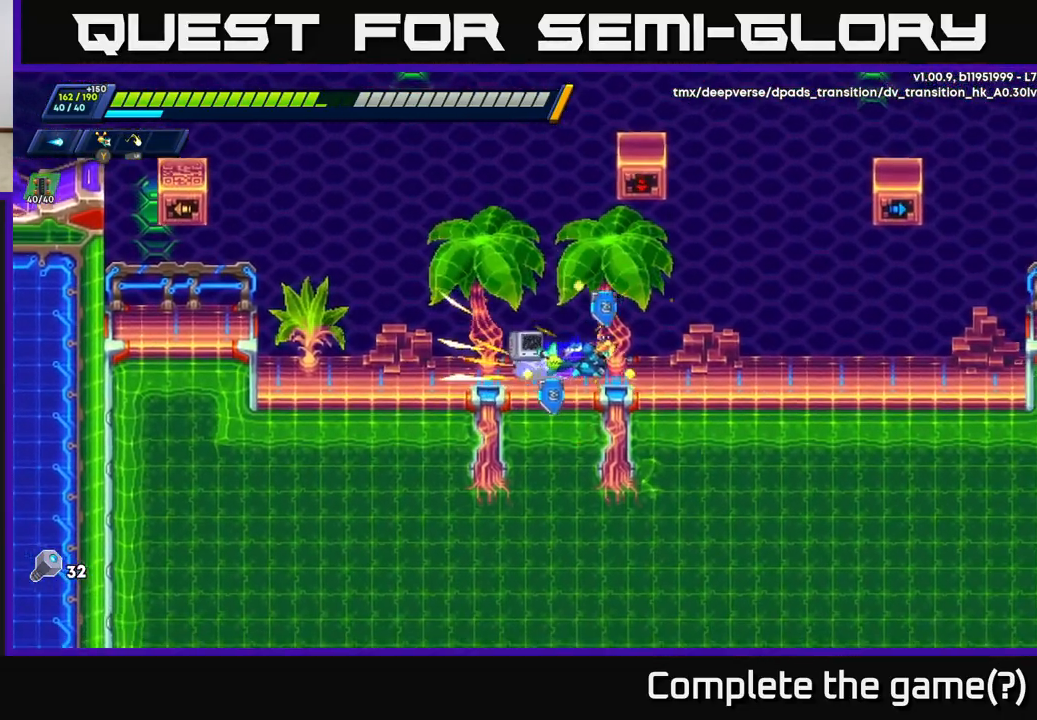
{"buttons": ["A", "R2"], "left_stick": "right", "right_stick": "center", "events": [[217, "A", "down"]]}
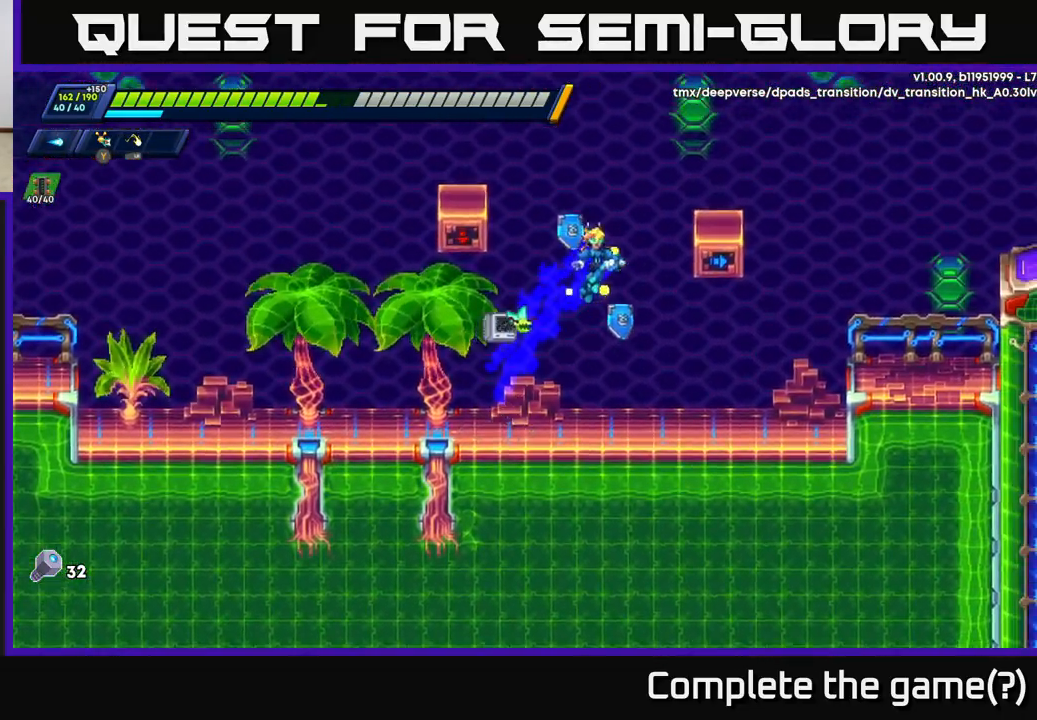
{"buttons": ["A", "R2"], "left_stick": "right", "right_stick": "center", "events": [[50, "A", "up"], [233, "A", "down"]]}
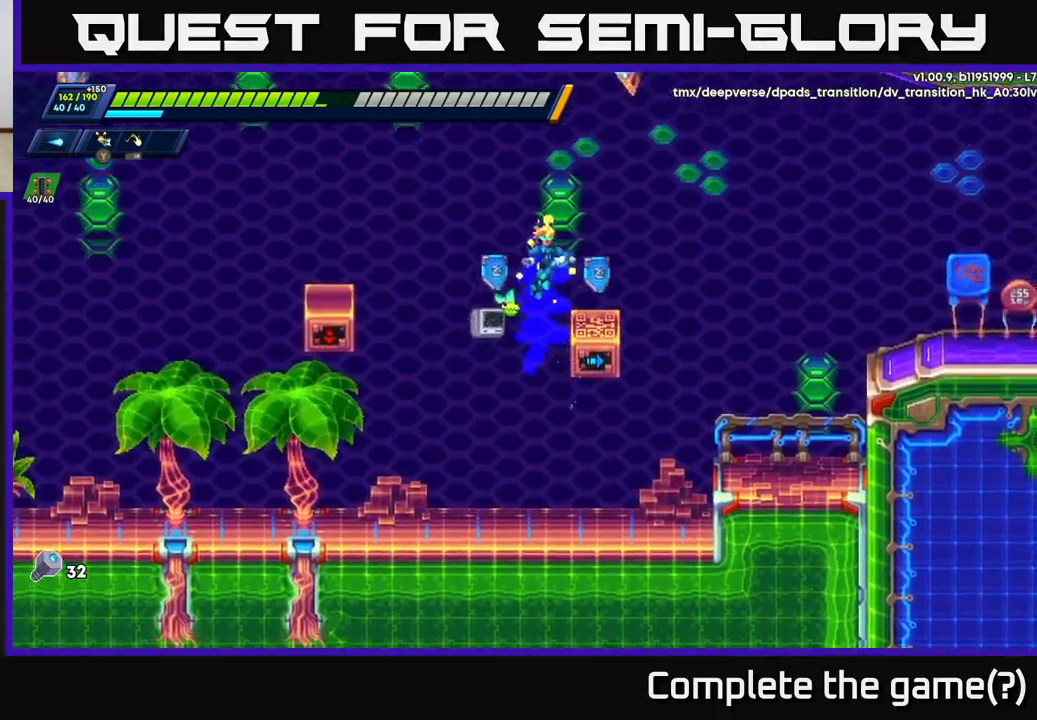
{"buttons": ["A", "R2"], "left_stick": "right", "right_stick": "center", "events": [[17, "A", "up"], [300, "A", "down"]]}
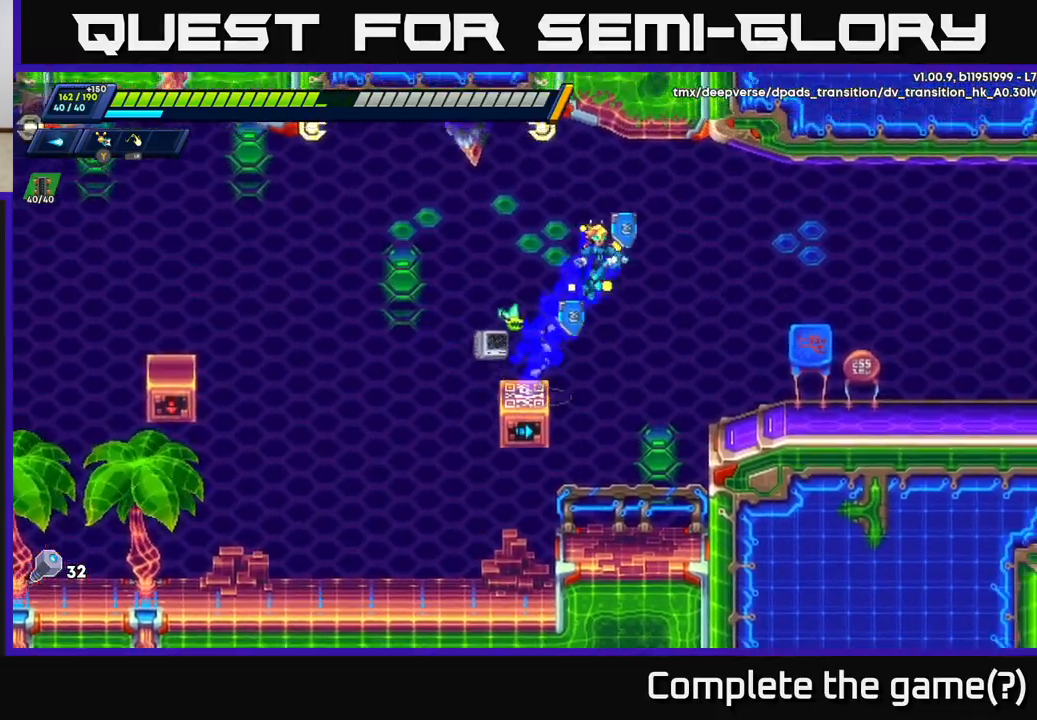
{"buttons": ["R2"], "left_stick": "right", "right_stick": "center", "events": [[67, "A", "up"], [133, "R2", "up"], [200, "R2", "down"], [367, "R2", "up"], [500, "R2", "down"]]}
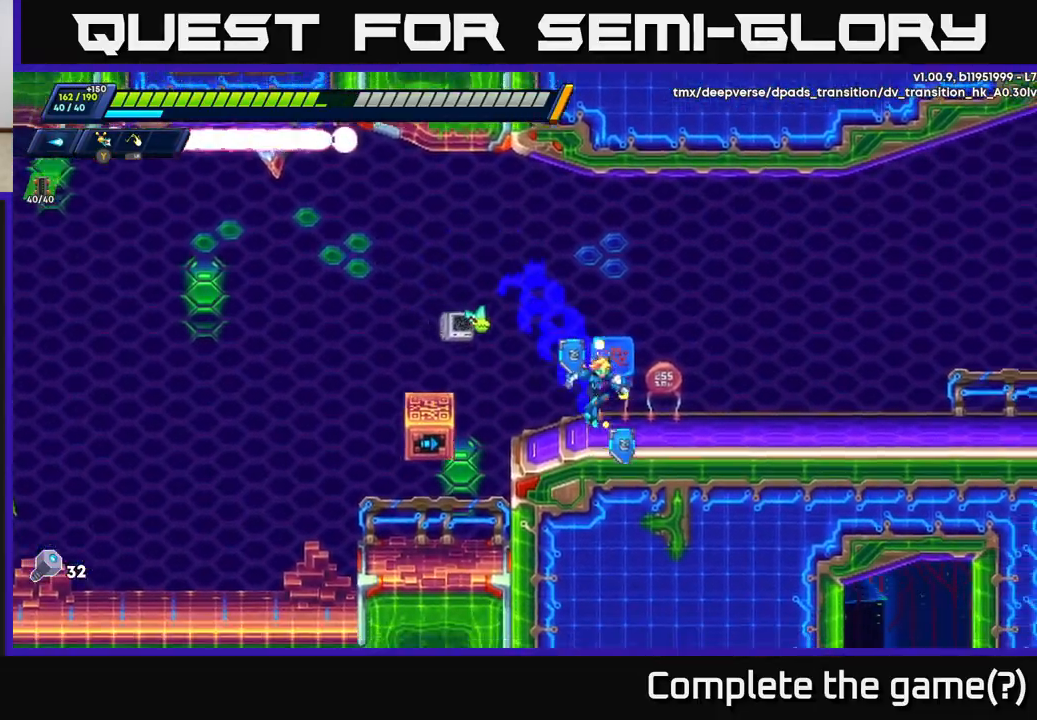
{"buttons": ["R2"], "left_stick": "right", "right_stick": "center", "events": [[333, "R2", "up"], [400, "R2", "down"]]}
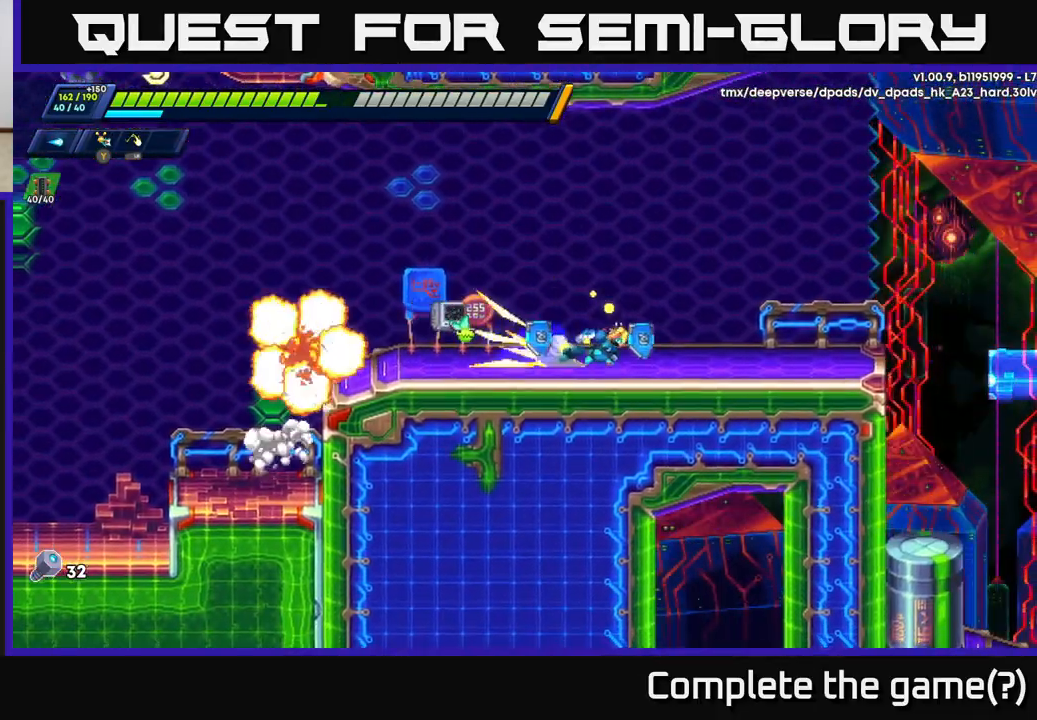
{"buttons": ["A", "R2"], "left_stick": "right", "right_stick": "center", "events": [[383, "A", "down"]]}
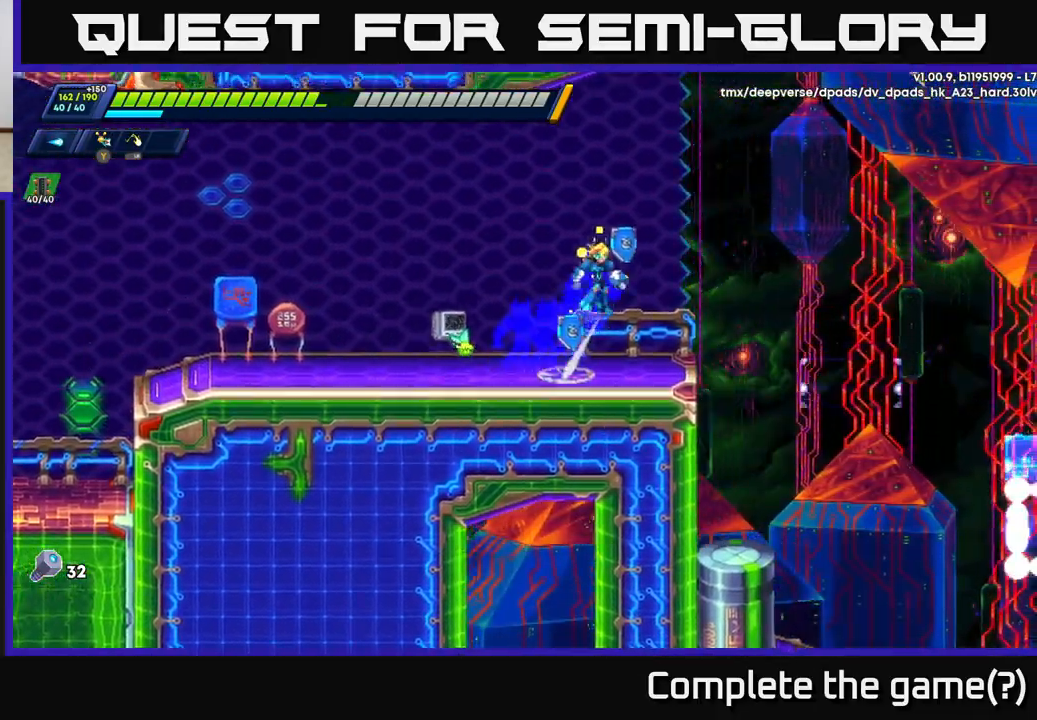
{"buttons": ["A", "R2"], "left_stick": "right", "right_stick": "center", "events": [[183, "A", "up"], [483, "A", "down"]]}
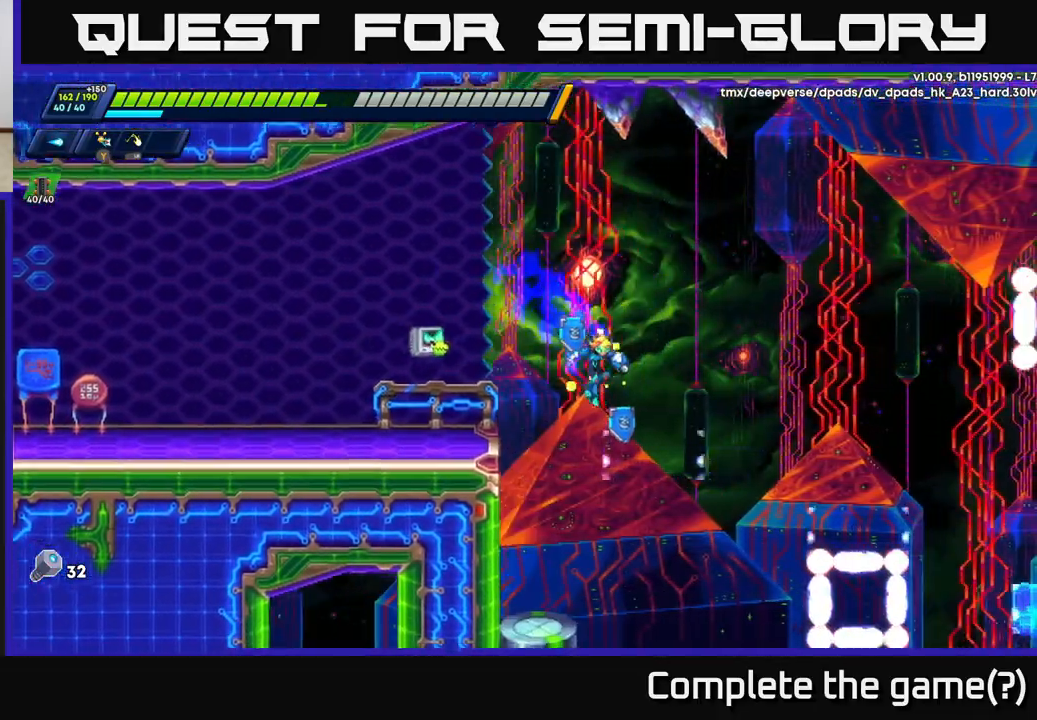
{"buttons": ["A", "R2"], "left_stick": "right", "right_stick": "center", "events": [[133, "A", "up"], [383, "A", "down"]]}
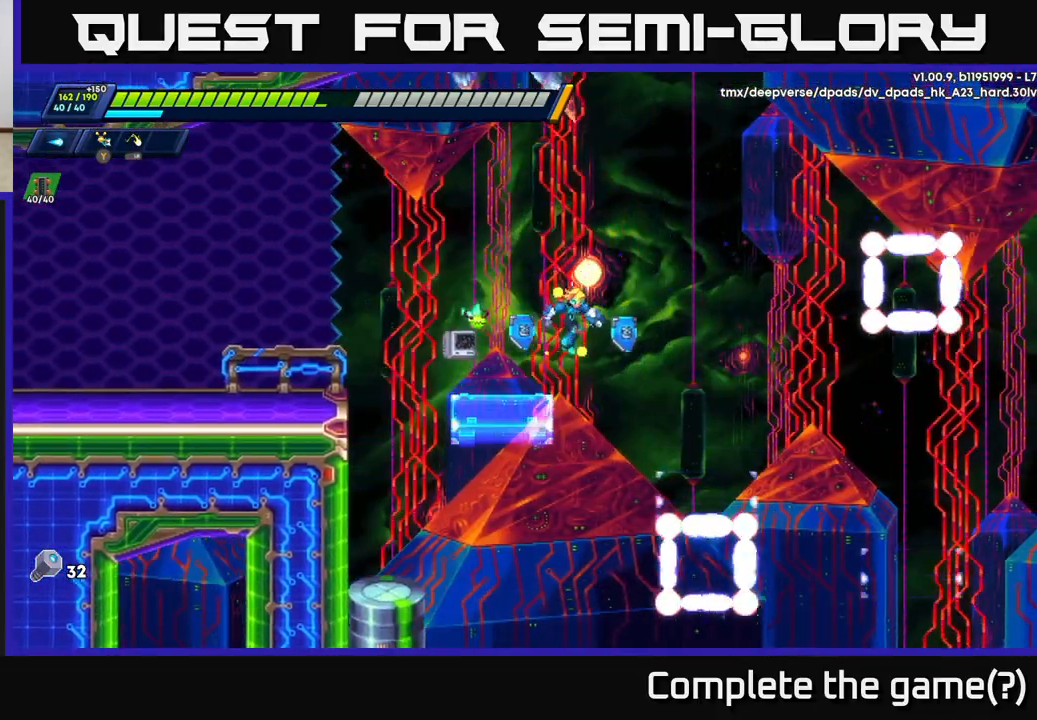
{"buttons": ["A", "R2"], "left_stick": "left", "right_stick": "center", "events": [[17, "A", "up"], [100, "R2", "up"], [167, "left_stick", "left"], [450, "R2", "down"], [483, "A", "down"]]}
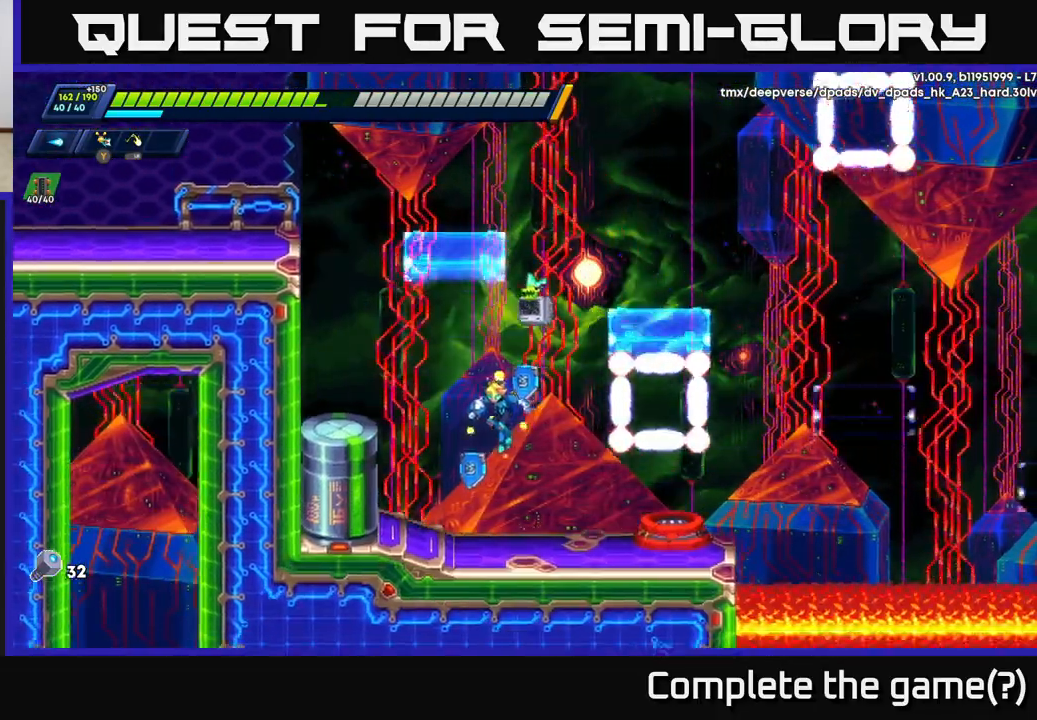
{"buttons": [], "left_stick": "right", "right_stick": "center", "events": [[150, "A", "up"], [183, "left_stick", "up-left"], [233, "R2", "up"], [350, "left_stick", "center"], [483, "left_stick", "right"]]}
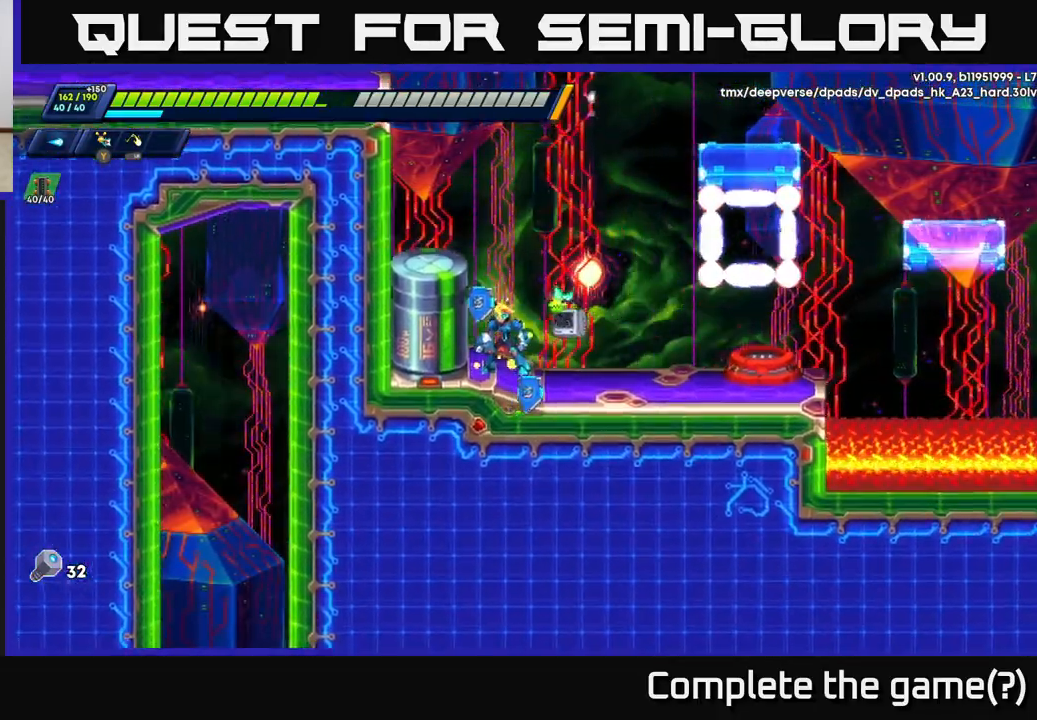
{"buttons": [], "left_stick": "center", "right_stick": "center", "events": [[67, "A", "down"], [117, "R2", "down"], [167, "A", "up"], [300, "R2", "up"], [467, "left_stick", "center"]]}
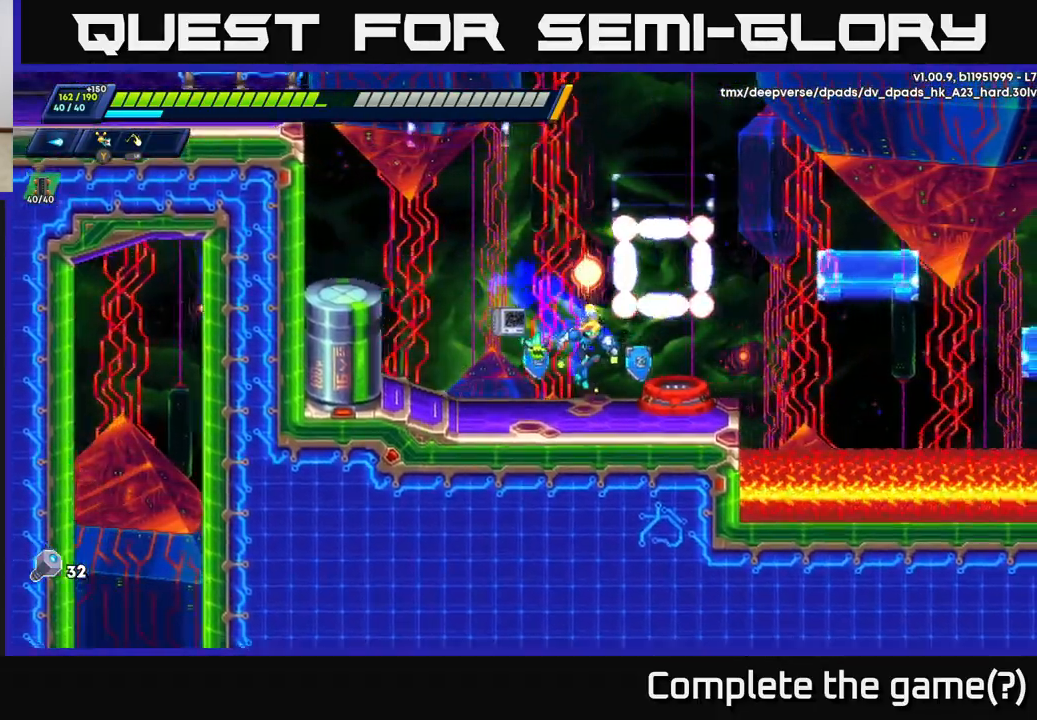
{"buttons": [], "left_stick": "center", "right_stick": "center", "events": [[50, "left_stick", "right"], [100, "R2", "down"], [233, "R2", "up"], [333, "left_stick", "left"], [350, "B", "down"], [433, "B", "up"], [450, "left_stick", "center"]]}
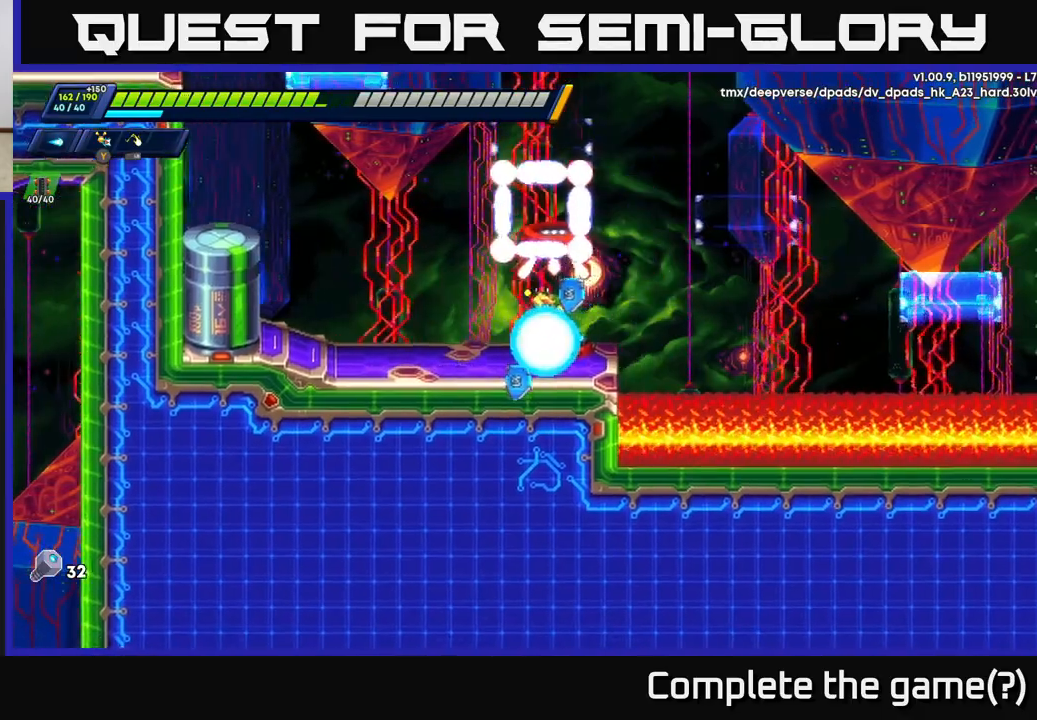
{"buttons": [], "left_stick": "center", "right_stick": "center", "events": []}
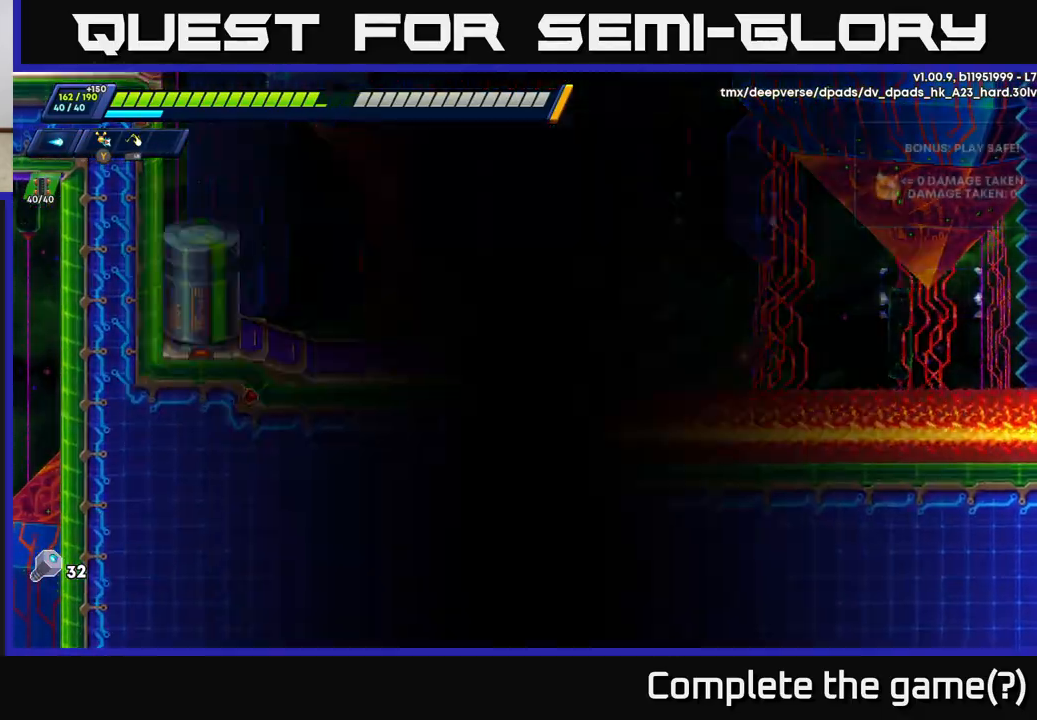
{"buttons": [], "left_stick": "center", "right_stick": "center", "events": []}
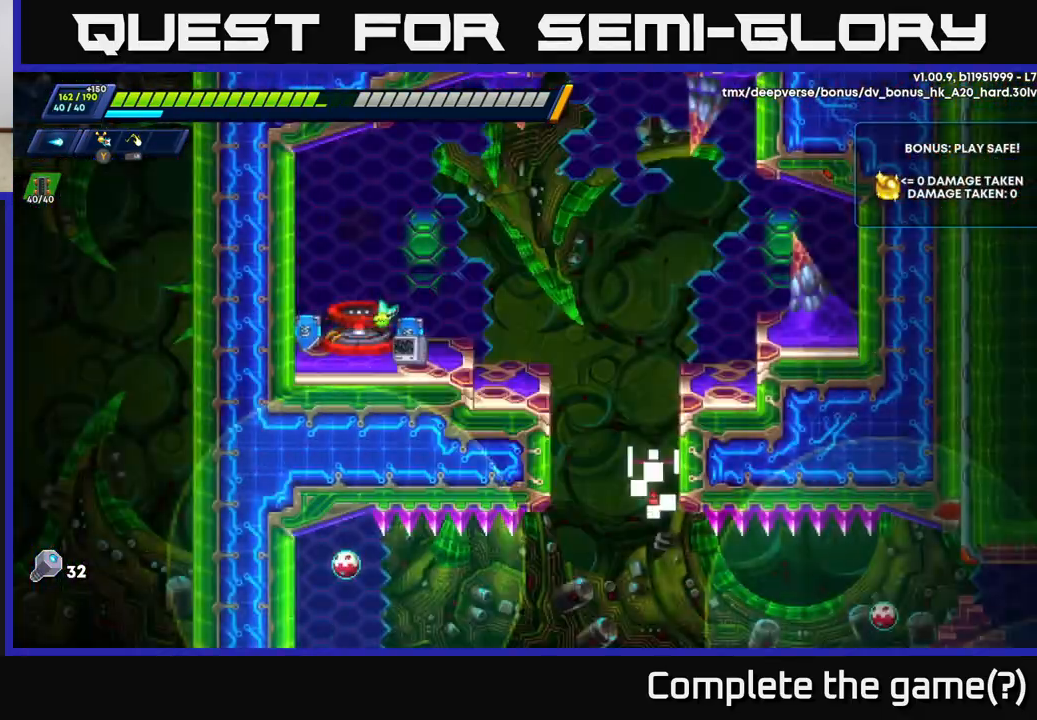
{"buttons": [], "left_stick": "center", "right_stick": "center", "events": []}
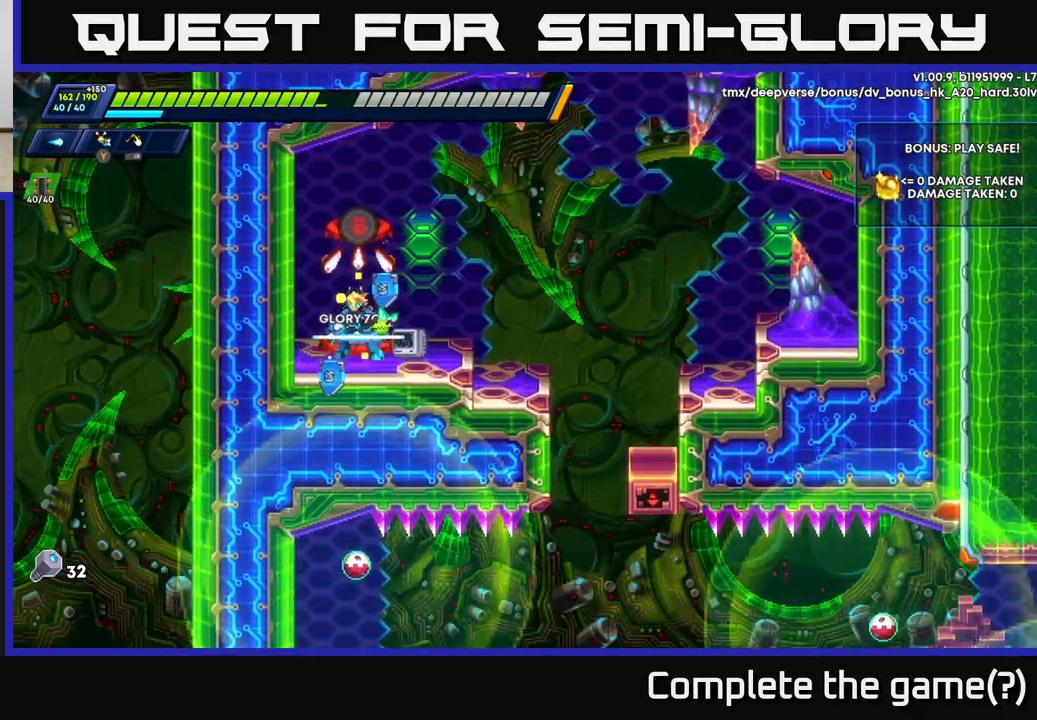
{"buttons": [], "left_stick": "center", "right_stick": "center", "events": [[67, "left_stick", "right"], [217, "R2", "down"], [417, "R2", "up"], [483, "left_stick", "center"]]}
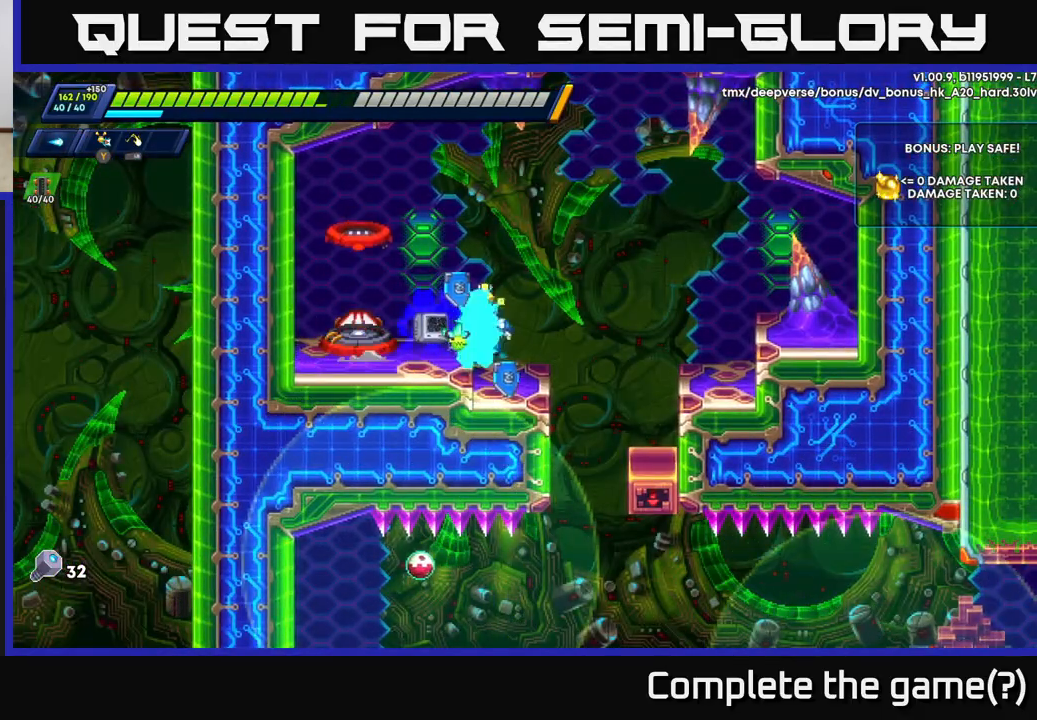
{"buttons": ["A", "R2"], "left_stick": "right", "right_stick": "center", "events": [[267, "left_stick", "right"], [350, "R2", "down"], [400, "A", "down"]]}
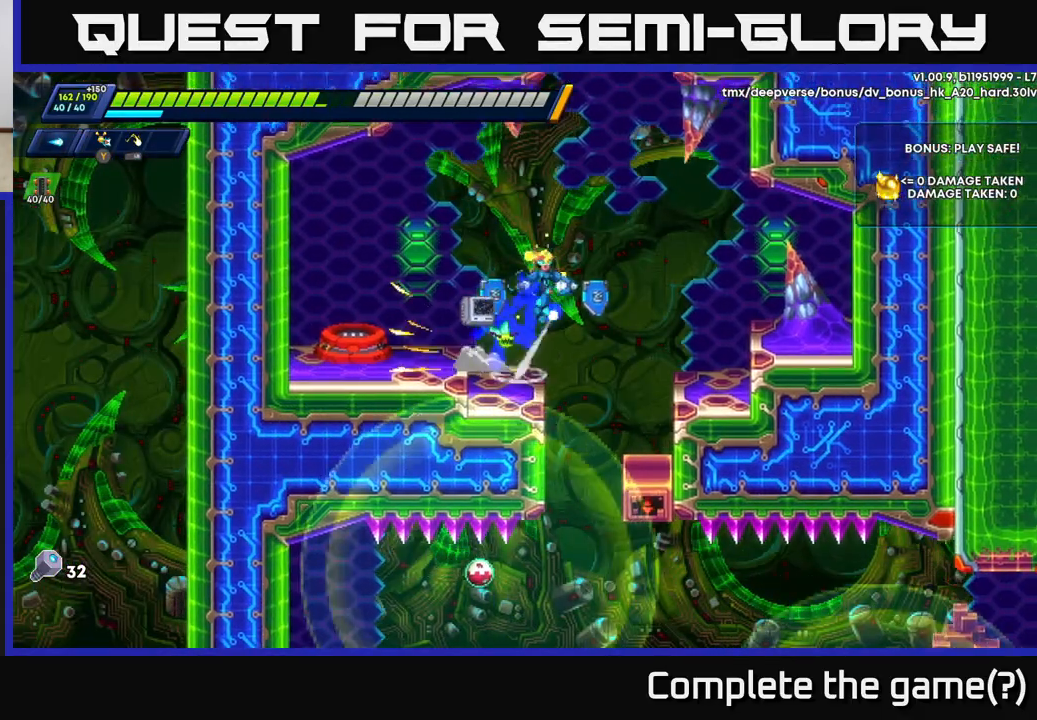
{"buttons": [], "left_stick": "right", "right_stick": "center", "events": [[250, "A", "up"], [333, "R2", "up"]]}
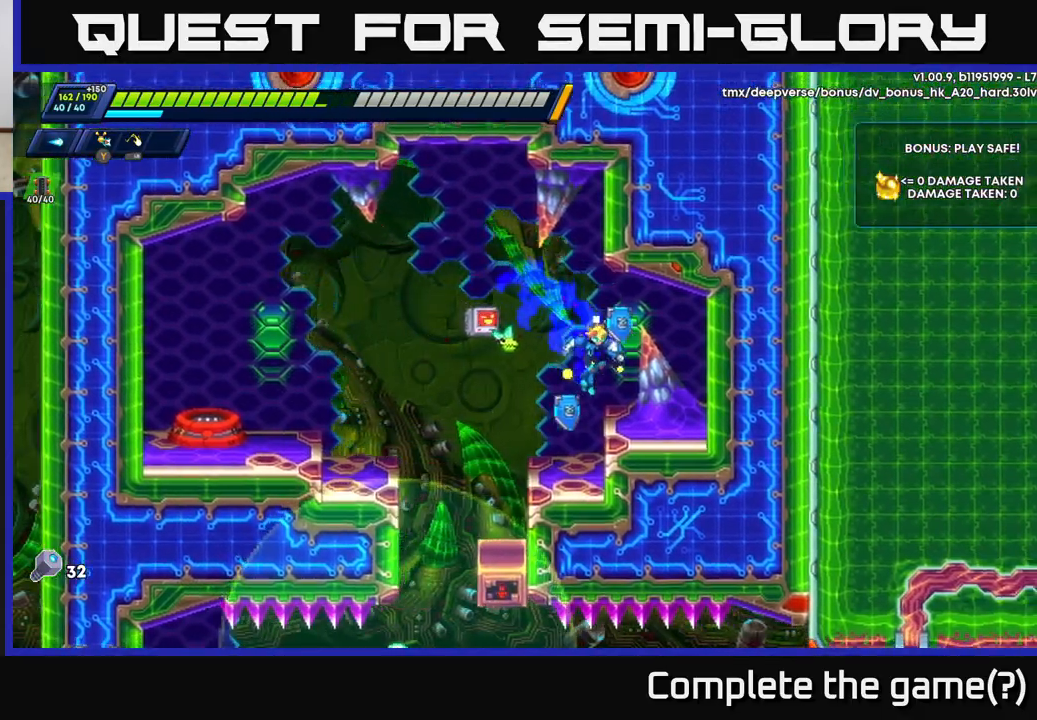
{"buttons": ["A"], "left_stick": "left", "right_stick": "center", "events": [[17, "left_stick", "center"], [83, "left_stick", "left"], [367, "A", "down"]]}
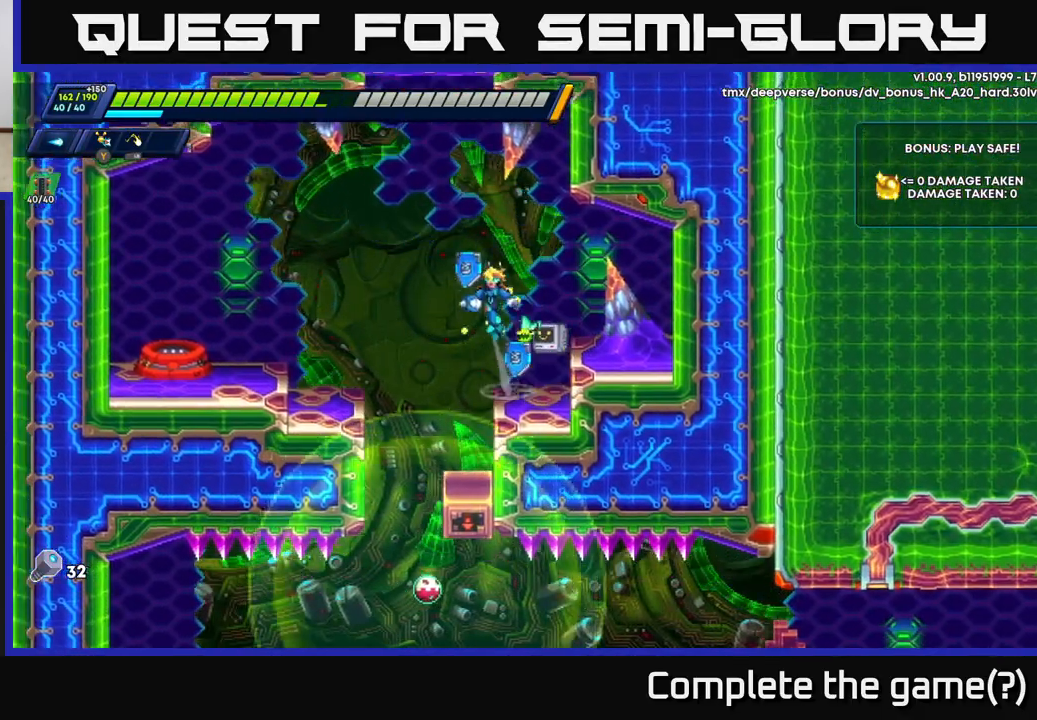
{"buttons": [], "left_stick": "left", "right_stick": "center", "events": [[67, "A", "up"], [117, "A", "down"], [217, "A", "up"]]}
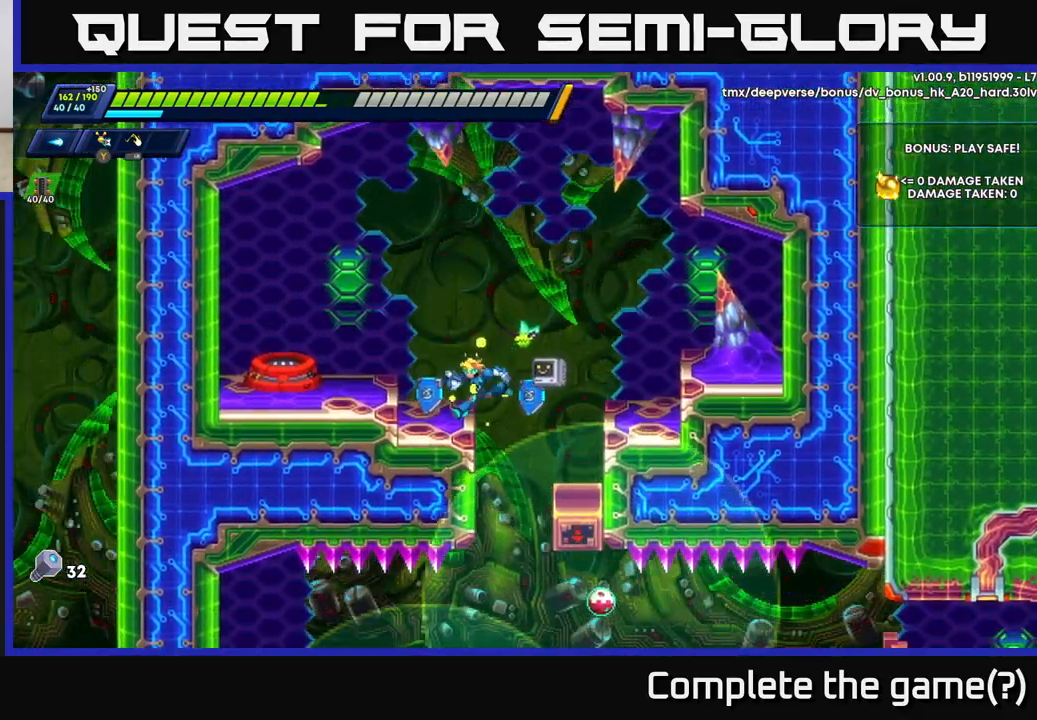
{"buttons": [], "left_stick": "right", "right_stick": "center", "events": [[283, "left_stick", "right"]]}
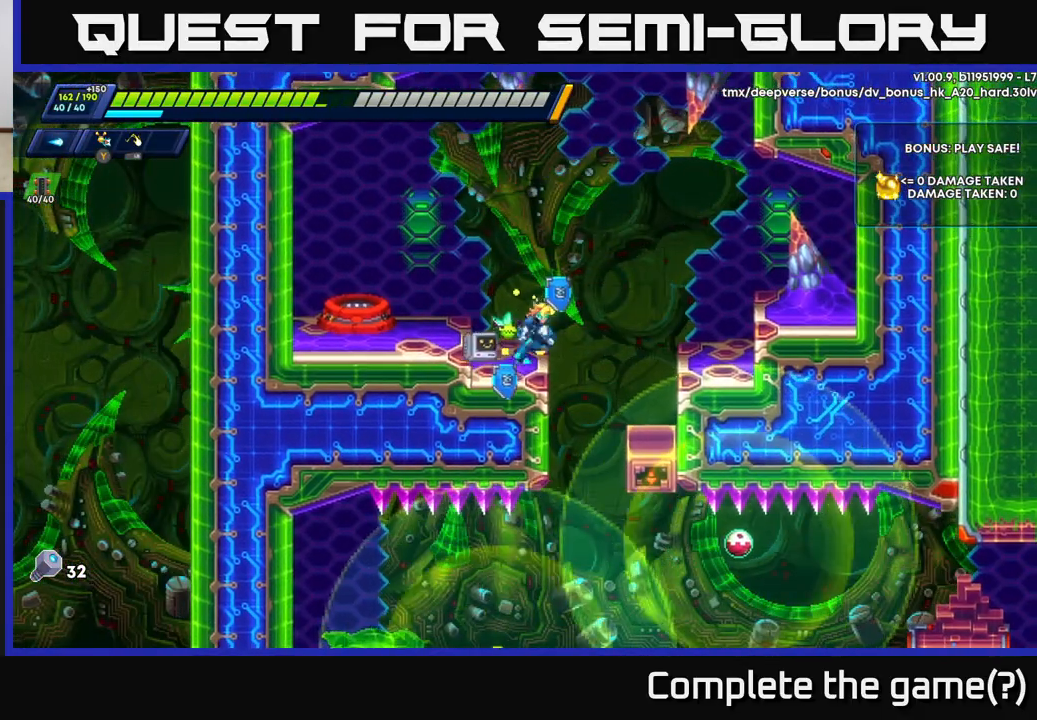
{"buttons": [], "left_stick": "right", "right_stick": "center", "events": [[83, "left_stick", "center"], [367, "left_stick", "right"]]}